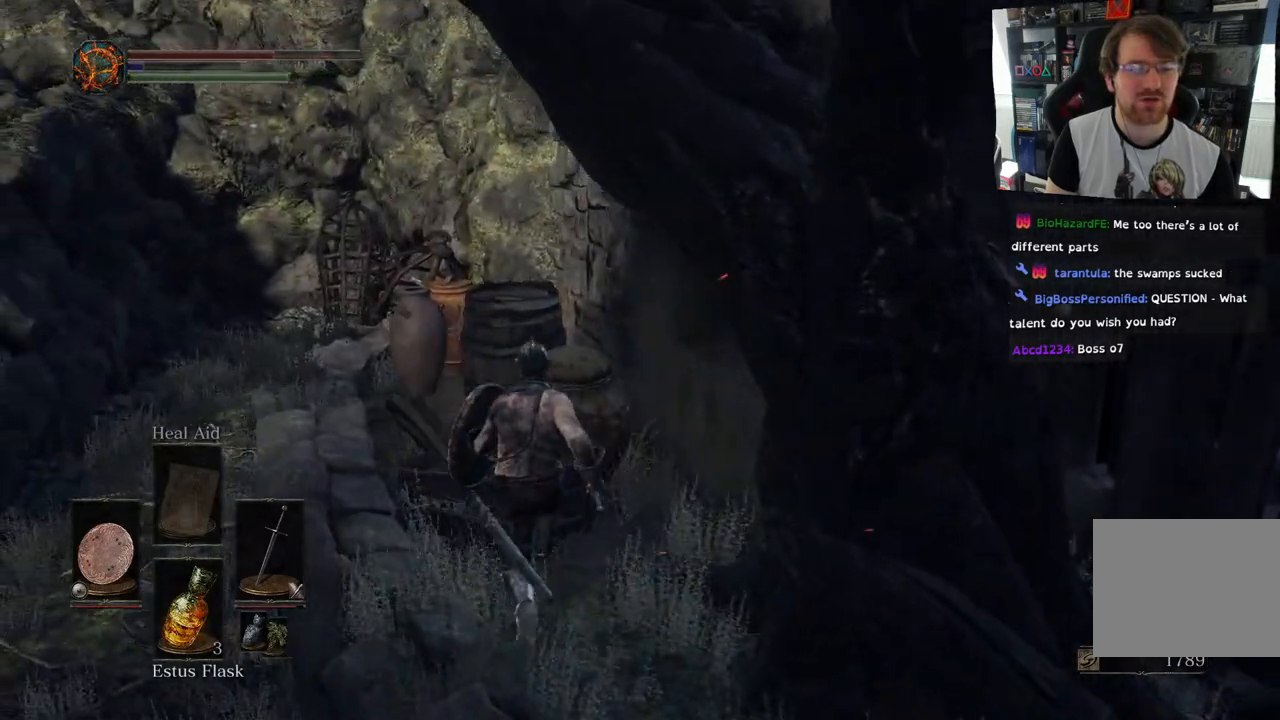
Gameplay with a controller (PlayStation layout); each line is a JSON object with the inputs held at the frame after it. "events" lists button and stick changes between this image and that frame as [ms after this image, input, new state], when the widget could be followed in between.
{"buttons": [], "left_stick": "up-left", "right_stick": "right", "events": []}
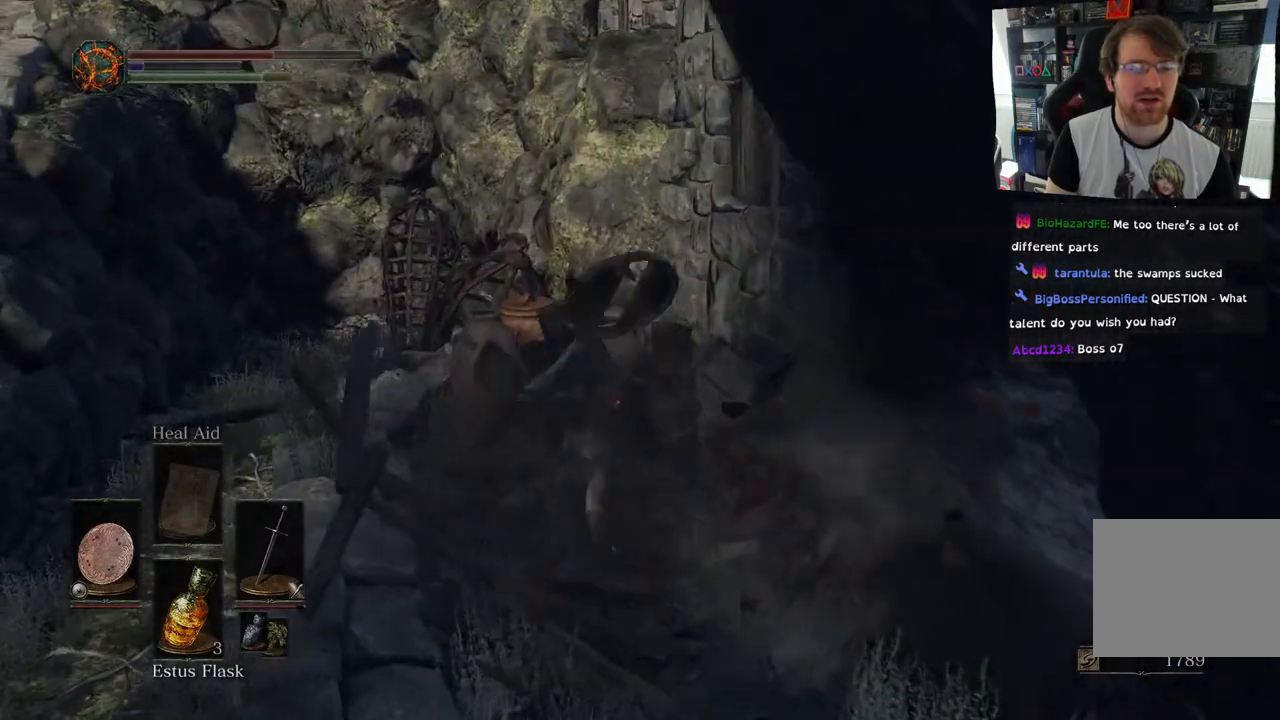
{"buttons": [], "left_stick": "up", "right_stick": "center", "events": [[167, "left_stick", "up"], [217, "right_stick", "center"], [333, "CIRCLE", "down"], [433, "CIRCLE", "up"]]}
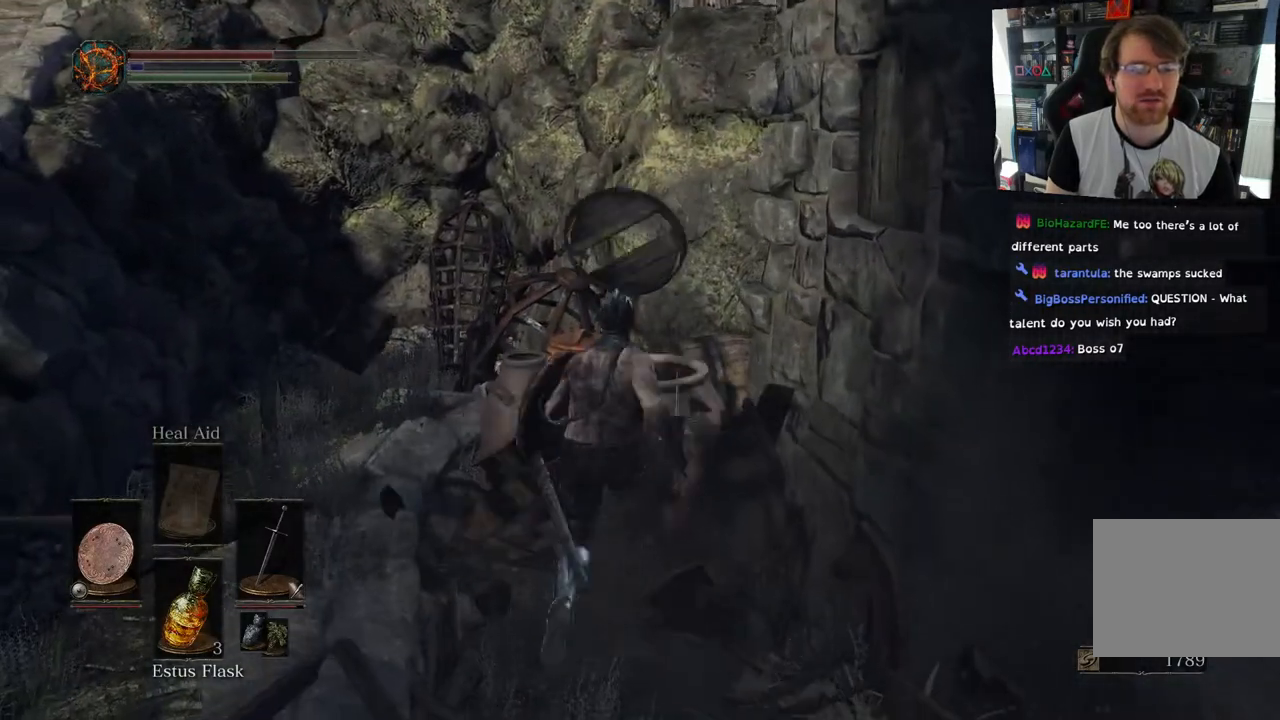
{"buttons": [], "left_stick": "up", "right_stick": "right", "events": [[183, "right_stick", "right"]]}
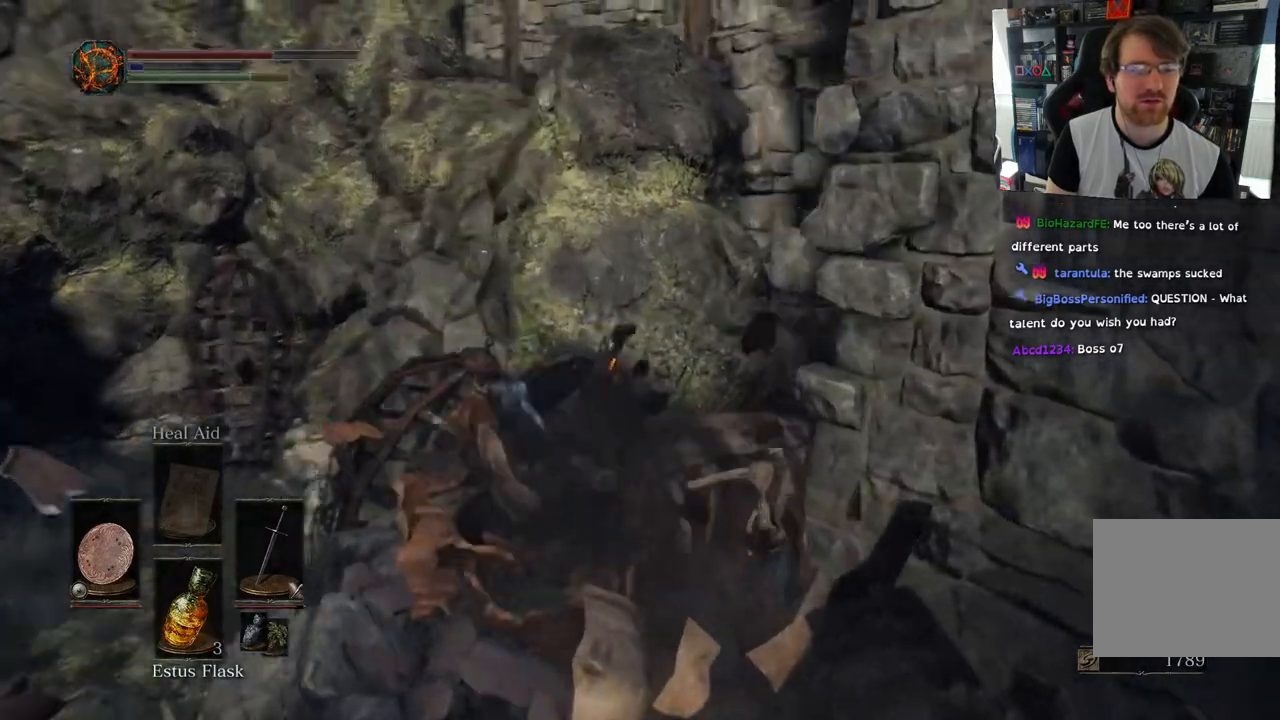
{"buttons": [], "left_stick": "up", "right_stick": "right", "events": [[133, "left_stick", "center"], [183, "left_stick", "right"], [250, "left_stick", "up-right"], [500, "left_stick", "up"]]}
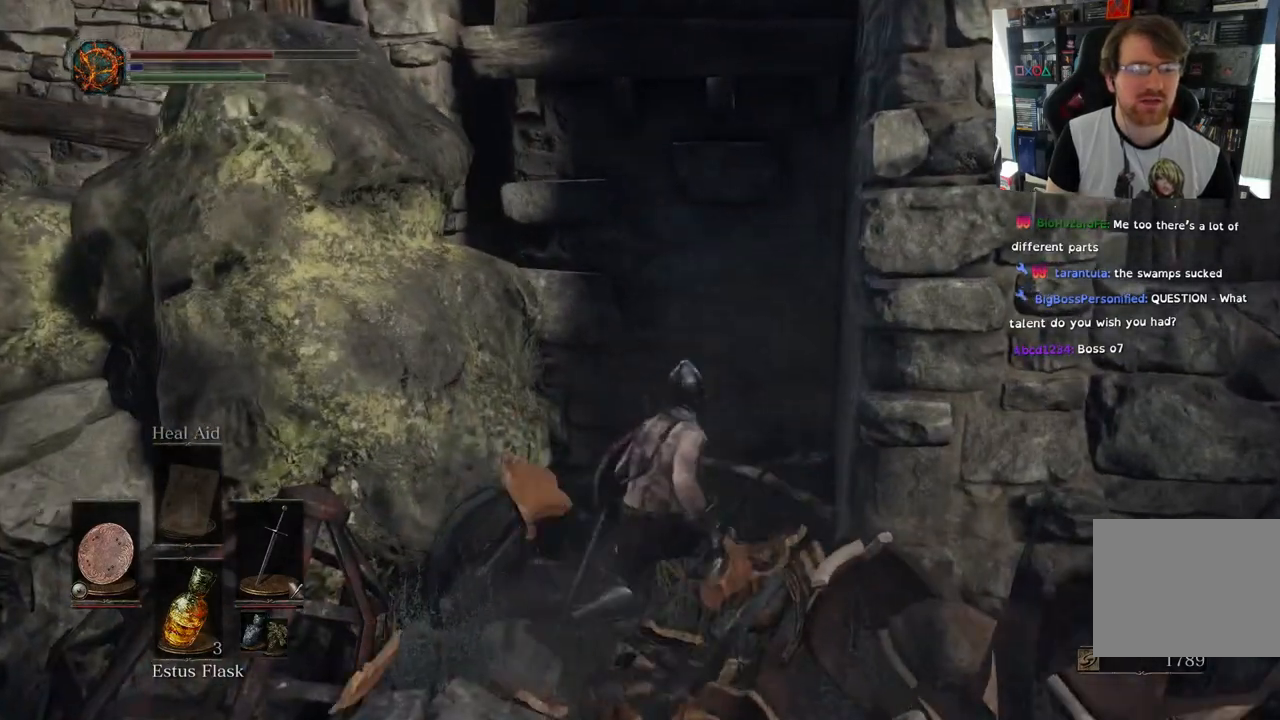
{"buttons": [], "left_stick": "up", "right_stick": "center", "events": [[83, "right_stick", "center"], [233, "CIRCLE", "down"], [317, "CIRCLE", "up"]]}
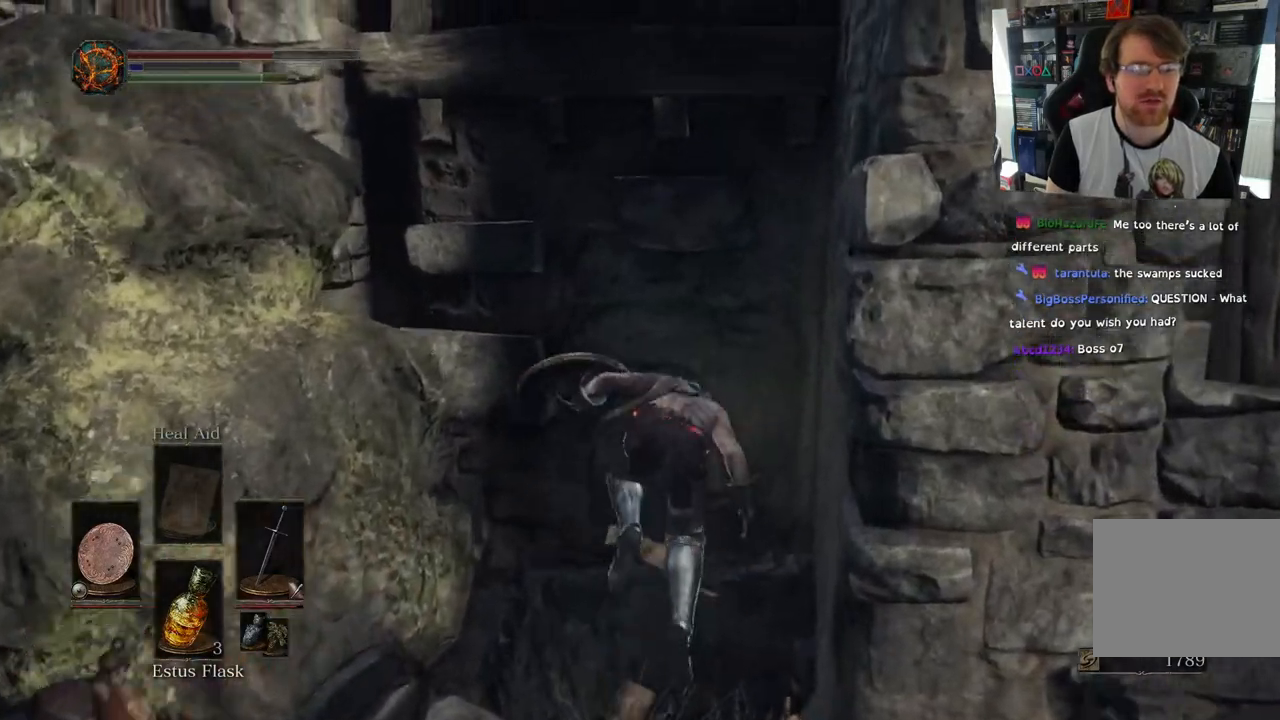
{"buttons": [], "left_stick": "up", "right_stick": "right", "events": [[67, "left_stick", "center"], [150, "right_stick", "right"], [217, "L2", "down"], [267, "L2", "up"], [350, "R2", "down"], [400, "R2", "up"], [433, "left_stick", "up"]]}
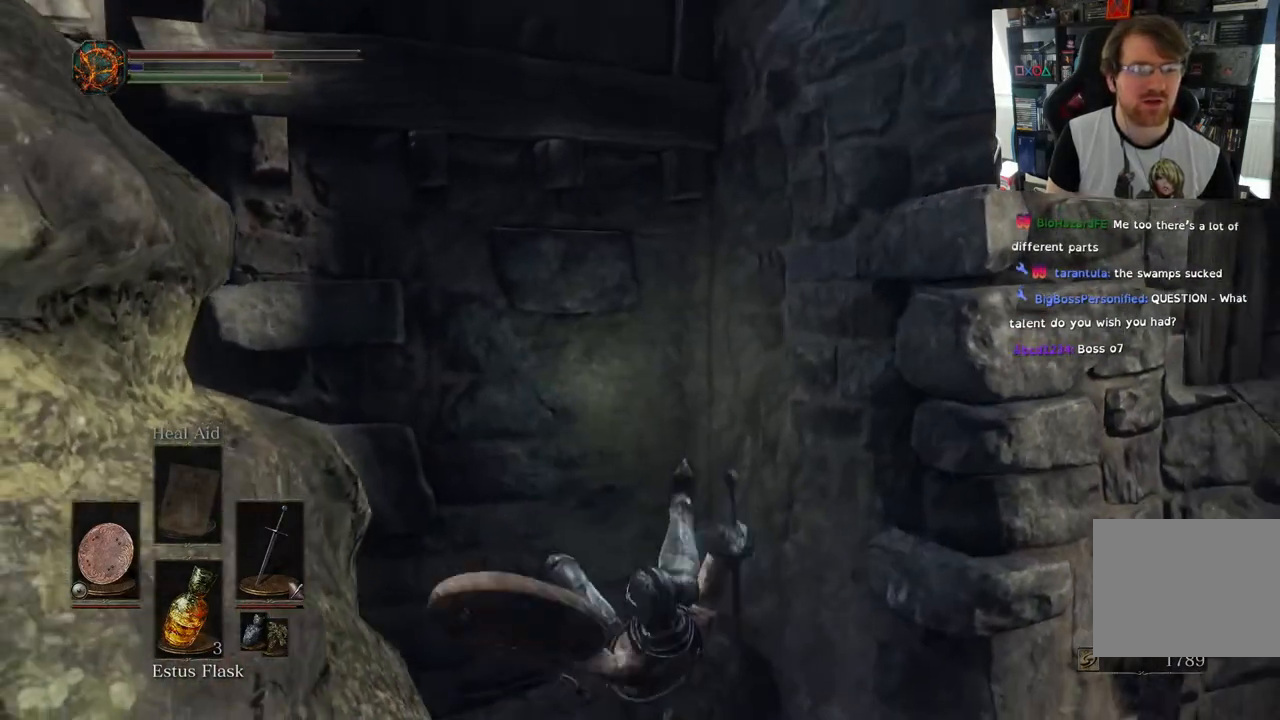
{"buttons": [], "left_stick": "up-right", "right_stick": "center", "events": [[17, "left_stick", "up-right"], [483, "right_stick", "center"]]}
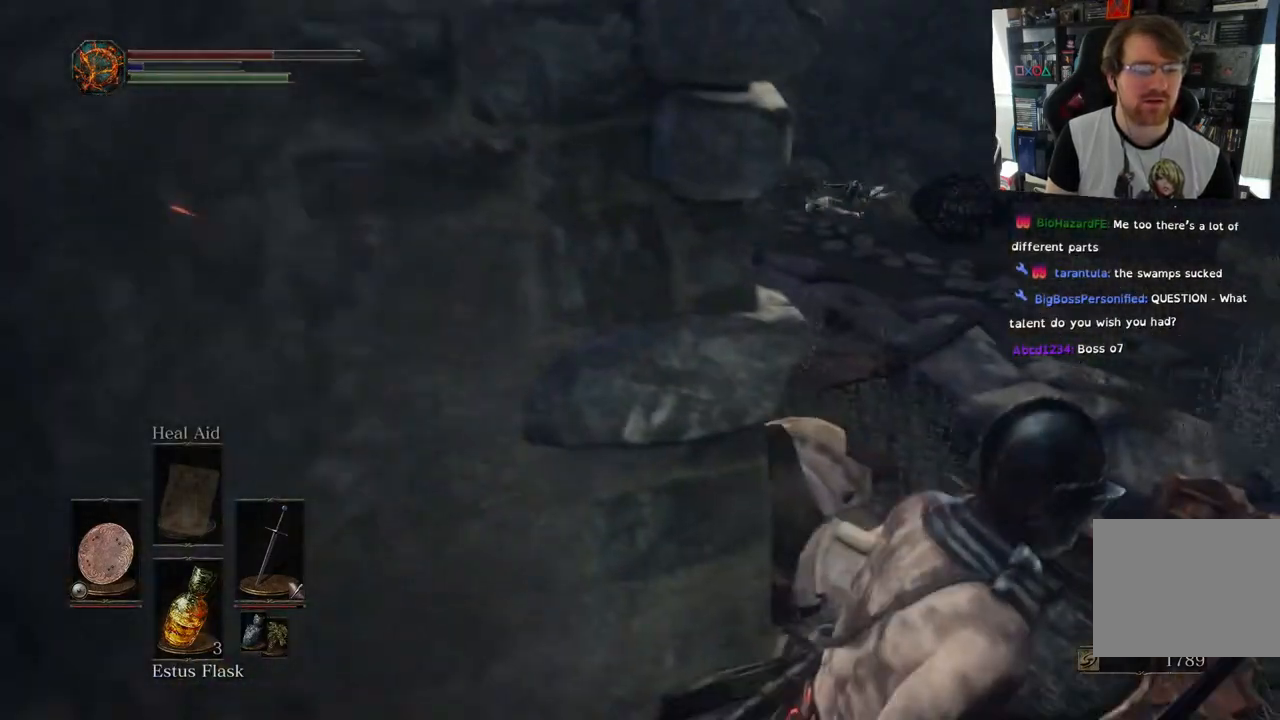
{"buttons": [], "left_stick": "up", "right_stick": "center", "events": [[300, "right_stick", "right"], [417, "left_stick", "up"], [500, "right_stick", "center"]]}
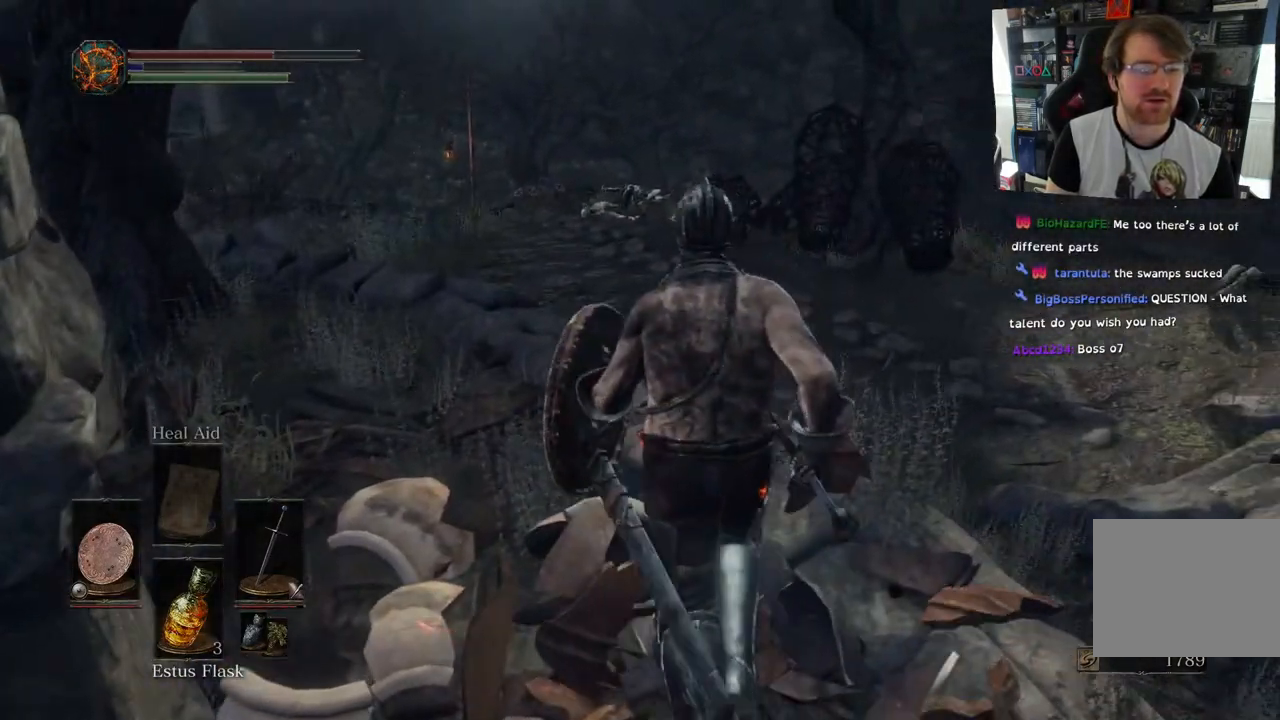
{"buttons": [], "left_stick": "up", "right_stick": "down-left", "events": [[100, "R2", "down"], [200, "R2", "up"], [333, "right_stick", "down-left"]]}
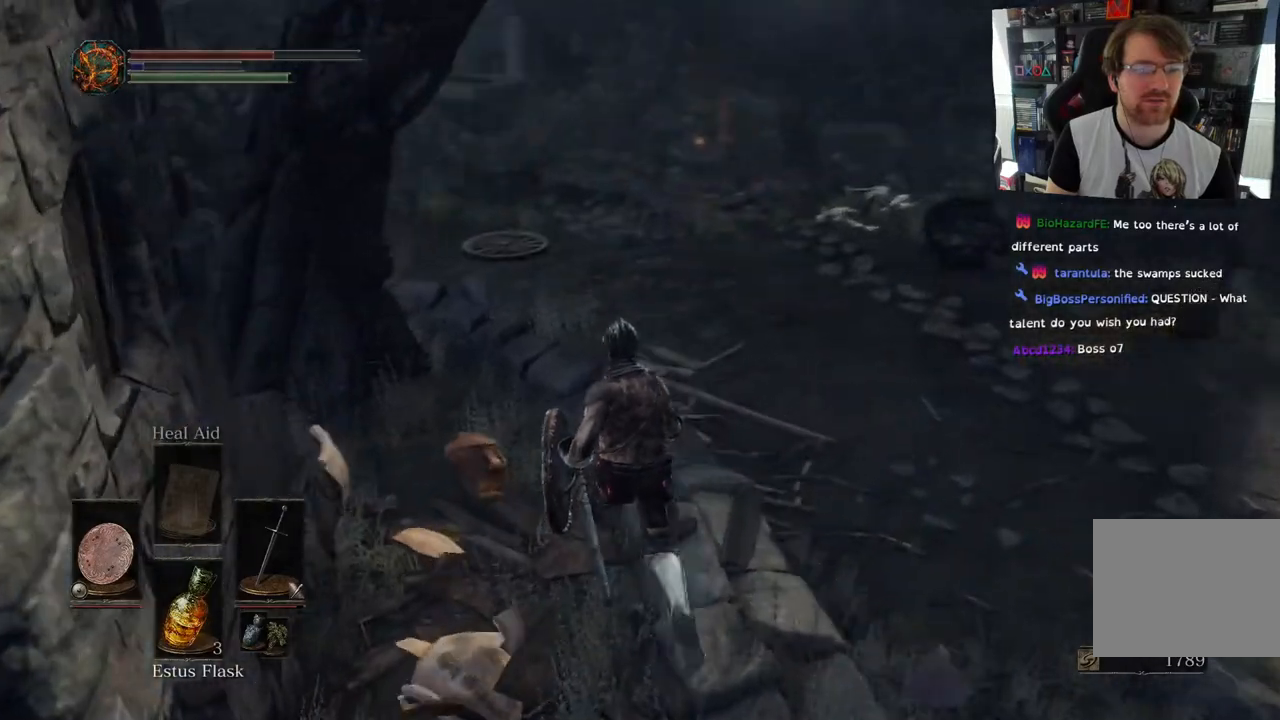
{"buttons": [], "left_stick": "up", "right_stick": "left", "events": [[67, "right_stick", "left"], [250, "CIRCLE", "down"], [333, "CIRCLE", "up"]]}
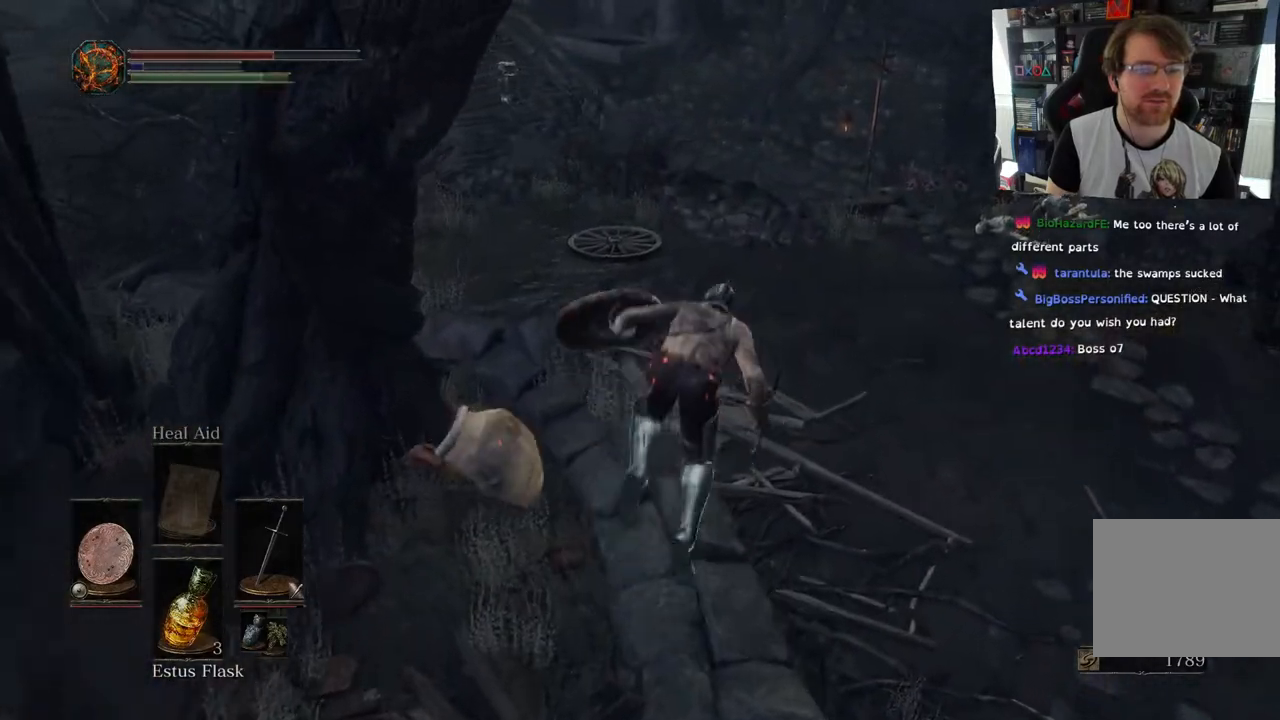
{"buttons": [], "left_stick": "up", "right_stick": "left", "events": []}
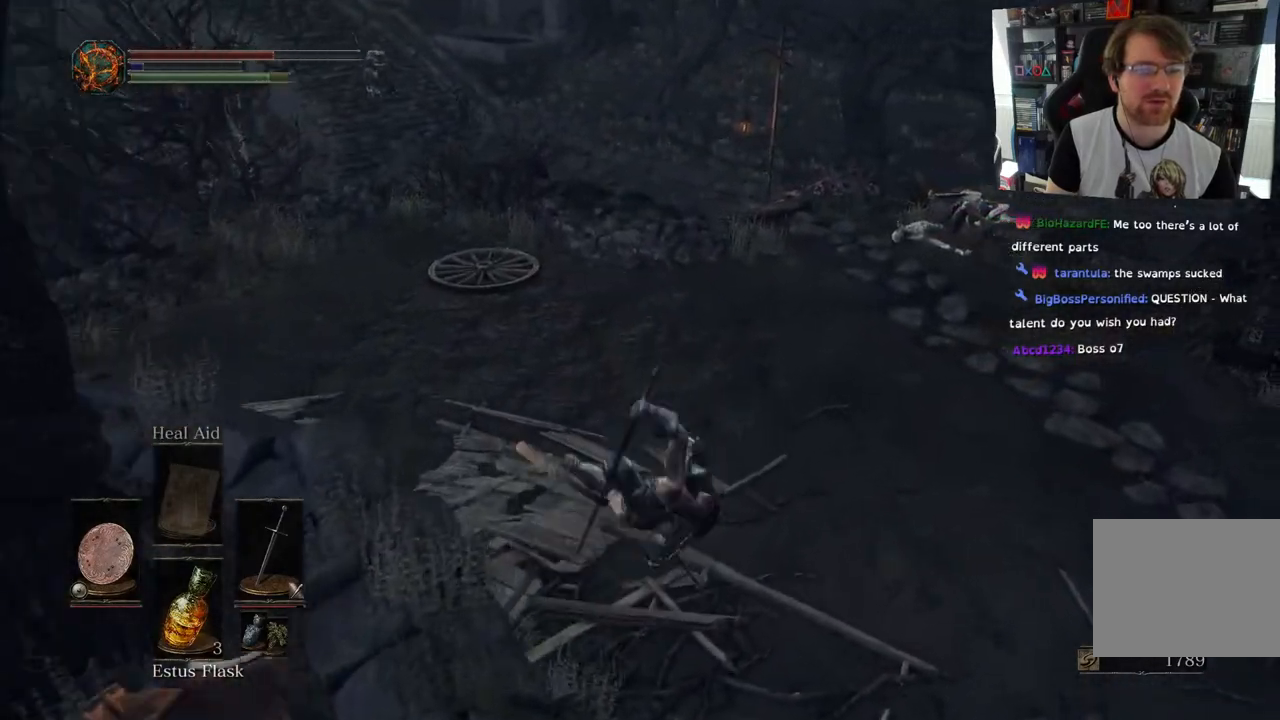
{"buttons": [], "left_stick": "up", "right_stick": "up", "events": [[500, "right_stick", "up"]]}
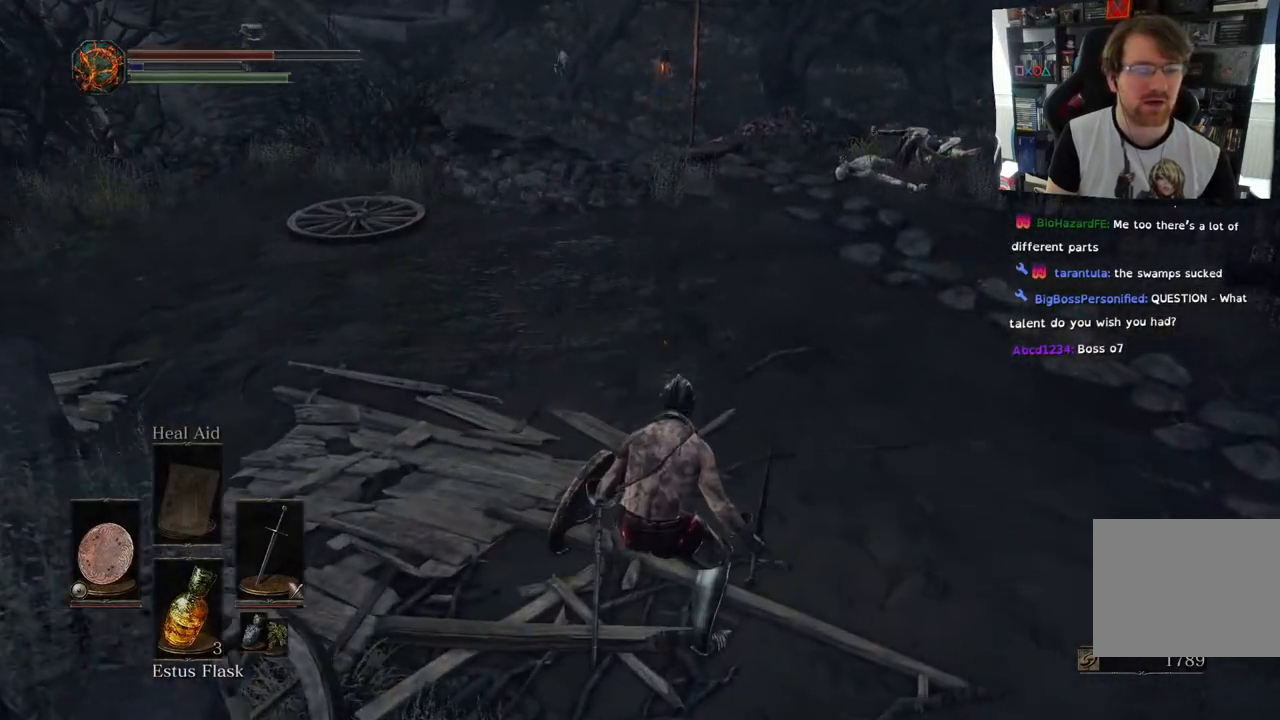
{"buttons": [], "left_stick": "up", "right_stick": "down", "events": [[283, "right_stick", "center"], [483, "right_stick", "down"]]}
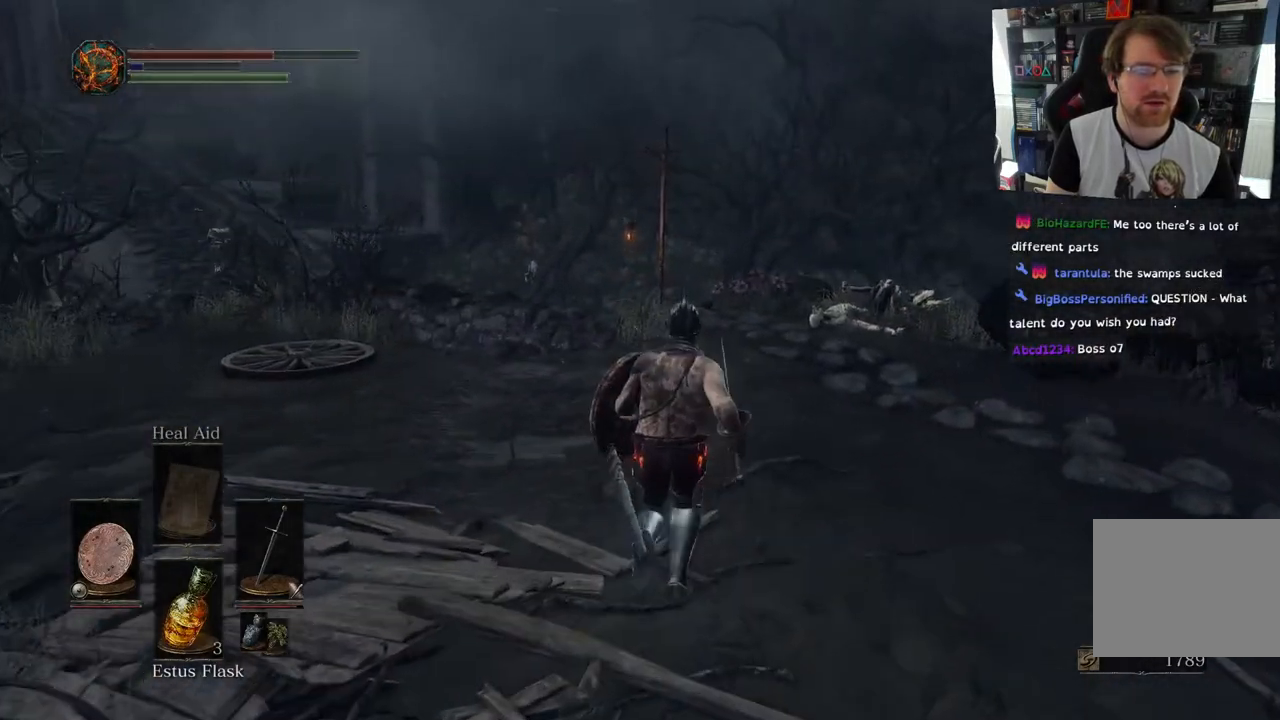
{"buttons": [], "left_stick": "up", "right_stick": "center", "events": [[267, "right_stick", "center"]]}
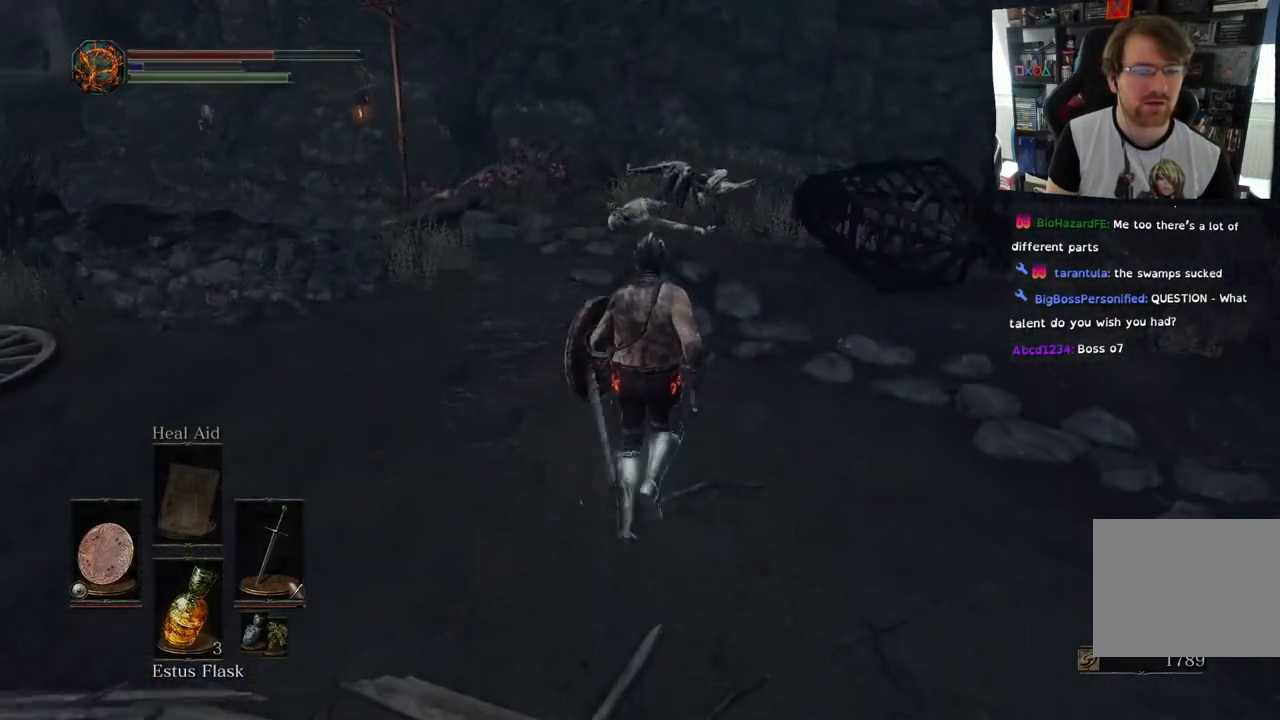
{"buttons": [], "left_stick": "up", "right_stick": "down-left", "events": [[450, "right_stick", "down-left"]]}
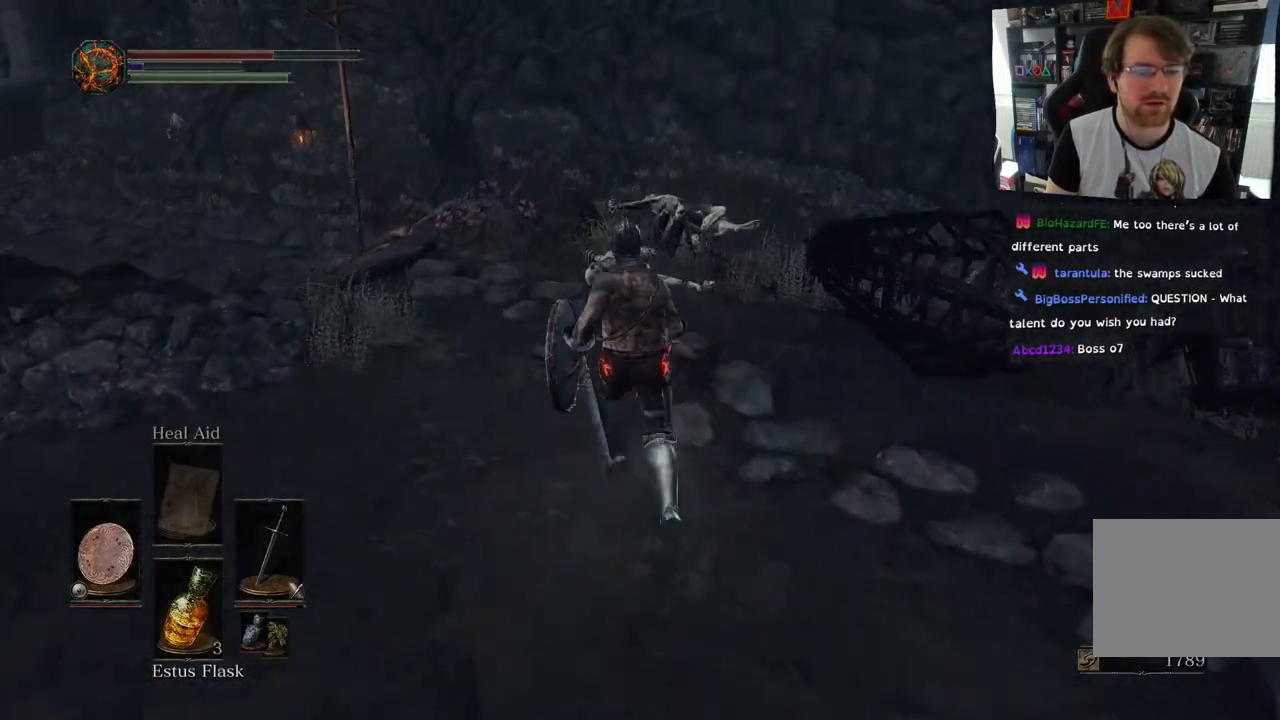
{"buttons": [], "left_stick": "up", "right_stick": "down", "events": [[50, "right_stick", "down"], [317, "right_stick", "center"], [450, "right_stick", "down"]]}
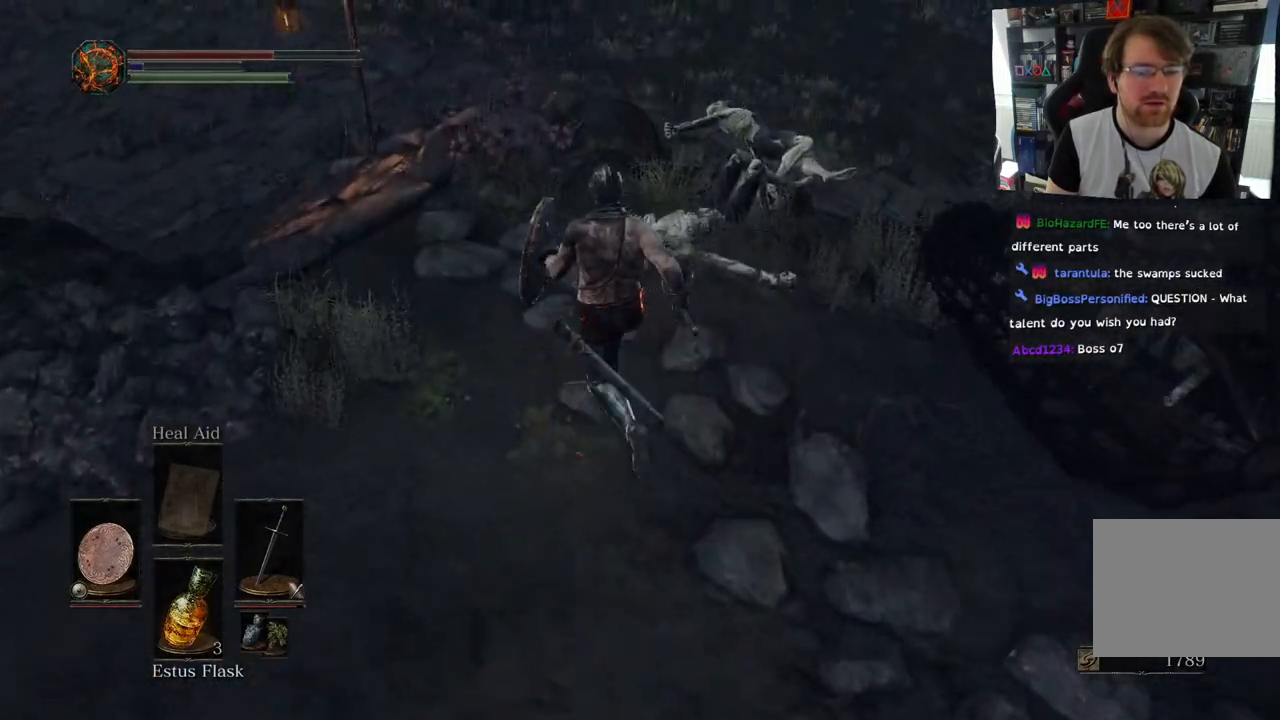
{"buttons": [], "left_stick": "up", "right_stick": "center", "events": [[183, "right_stick", "center"]]}
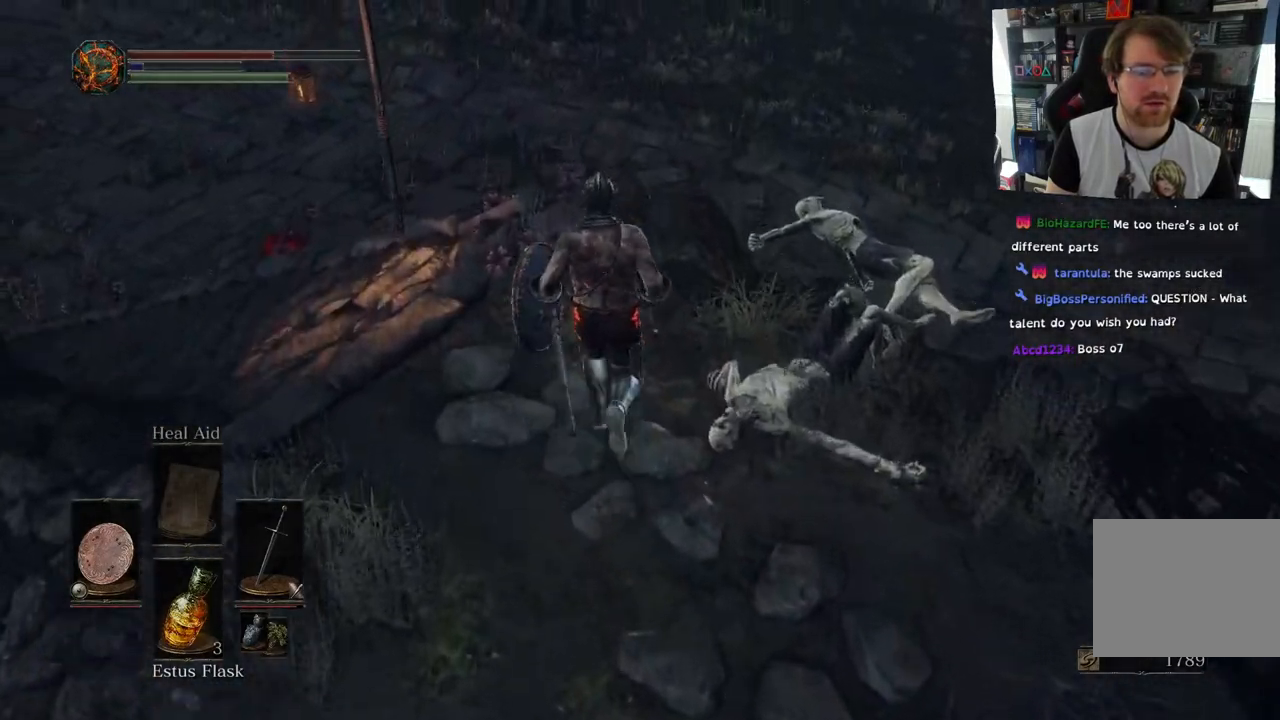
{"buttons": [], "left_stick": "center", "right_stick": "left", "events": [[233, "right_stick", "left"], [250, "left_stick", "center"]]}
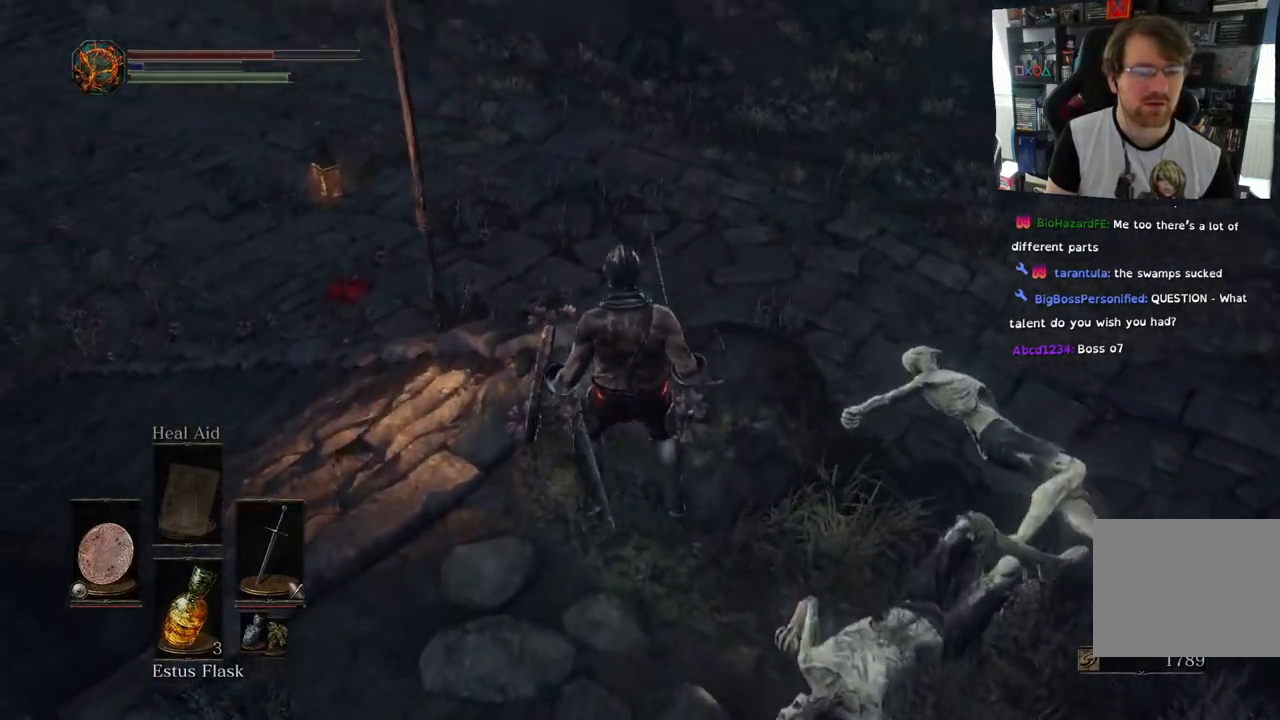
{"buttons": [], "left_stick": "center", "right_stick": "left", "events": []}
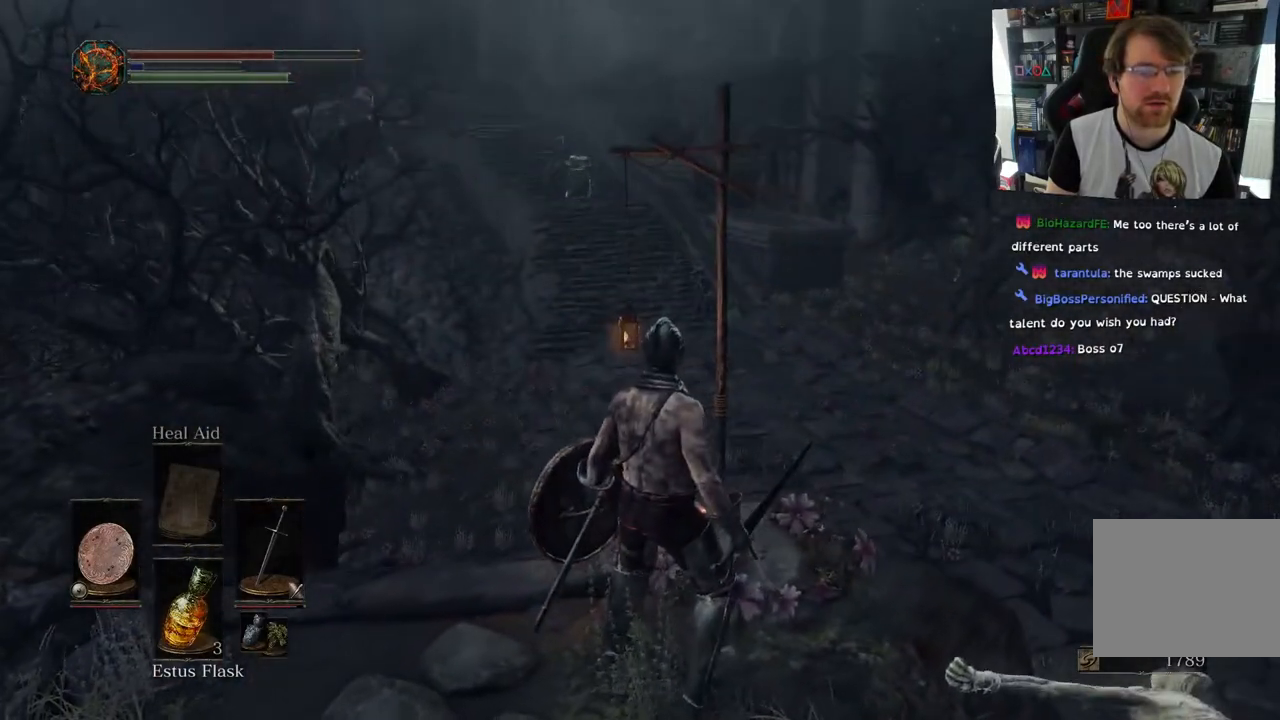
{"buttons": [], "left_stick": "center", "right_stick": "left", "events": []}
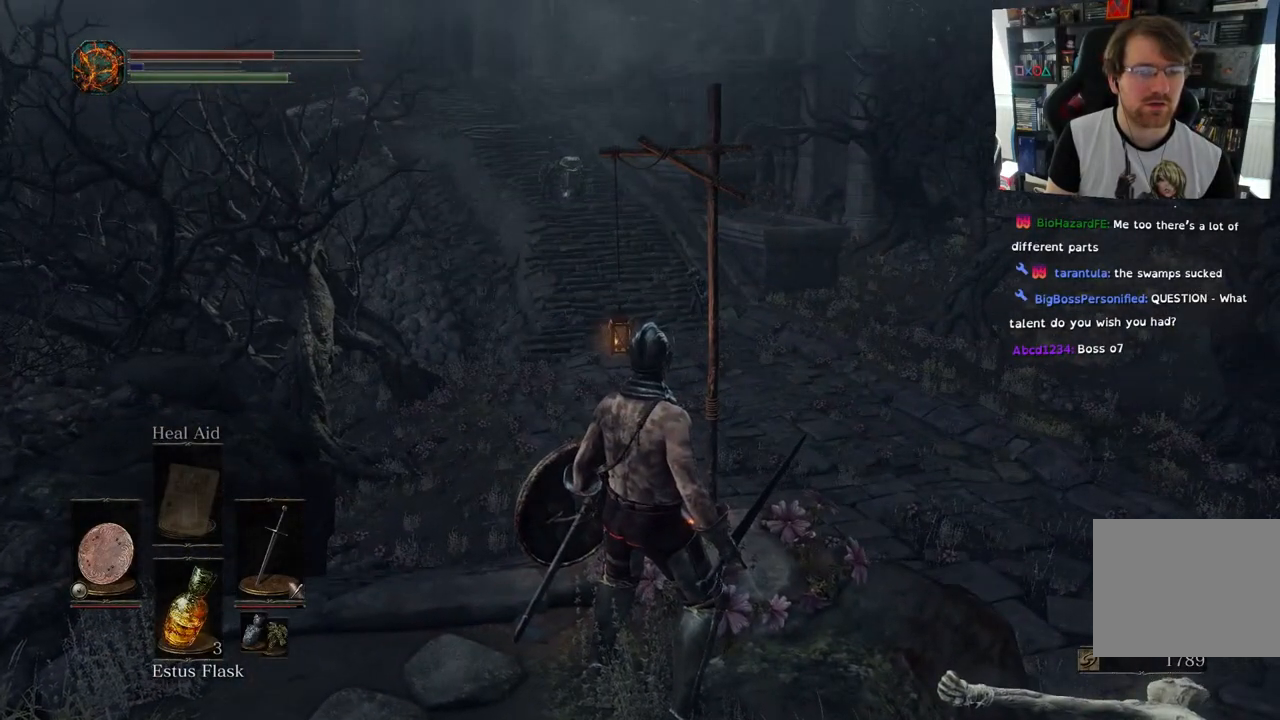
{"buttons": [], "left_stick": "center", "right_stick": "center", "events": [[67, "right_stick", "center"]]}
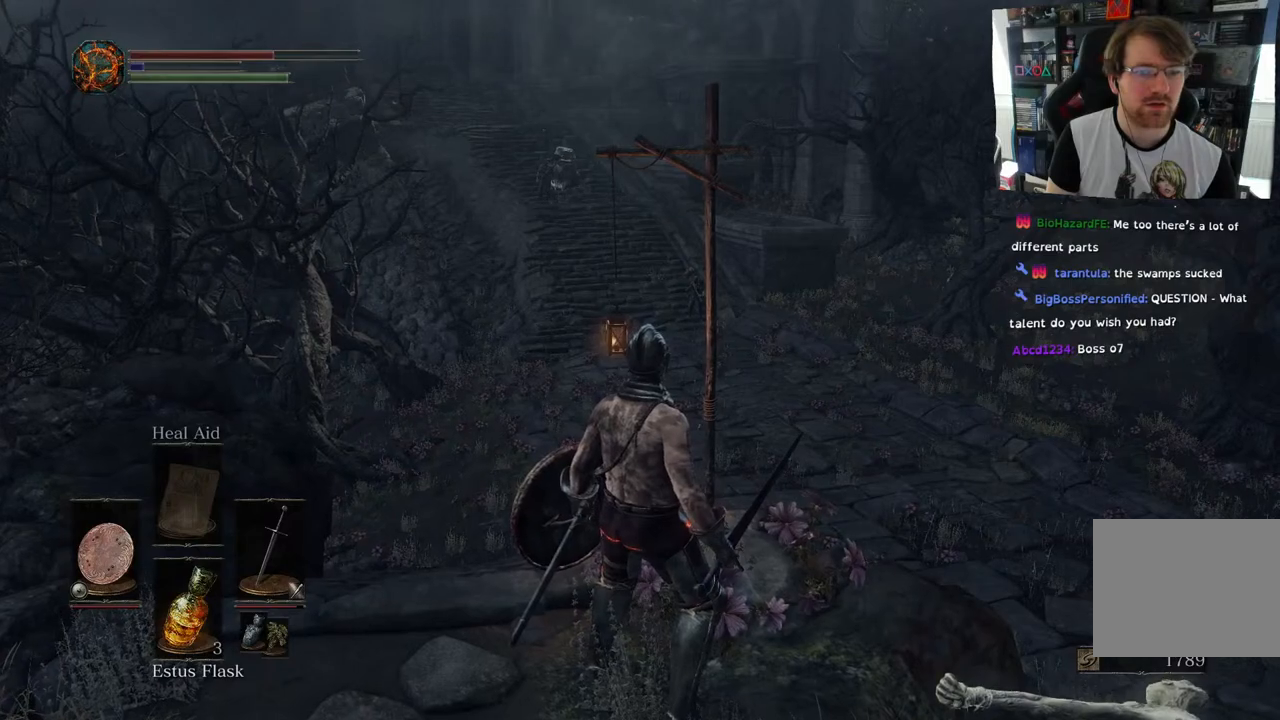
{"buttons": [], "left_stick": "up-right", "right_stick": "down-right", "events": [[333, "right_stick", "down-right"], [500, "left_stick", "up-right"]]}
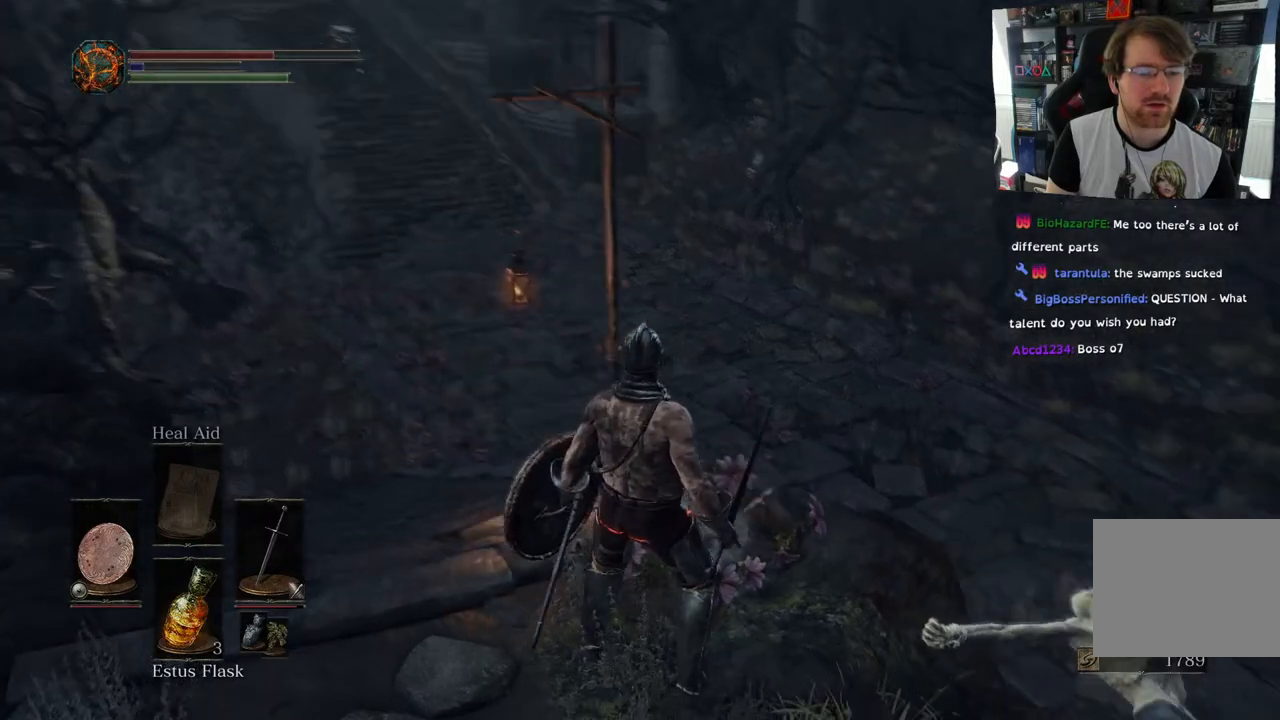
{"buttons": [], "left_stick": "center", "right_stick": "down-right", "events": [[217, "left_stick", "center"]]}
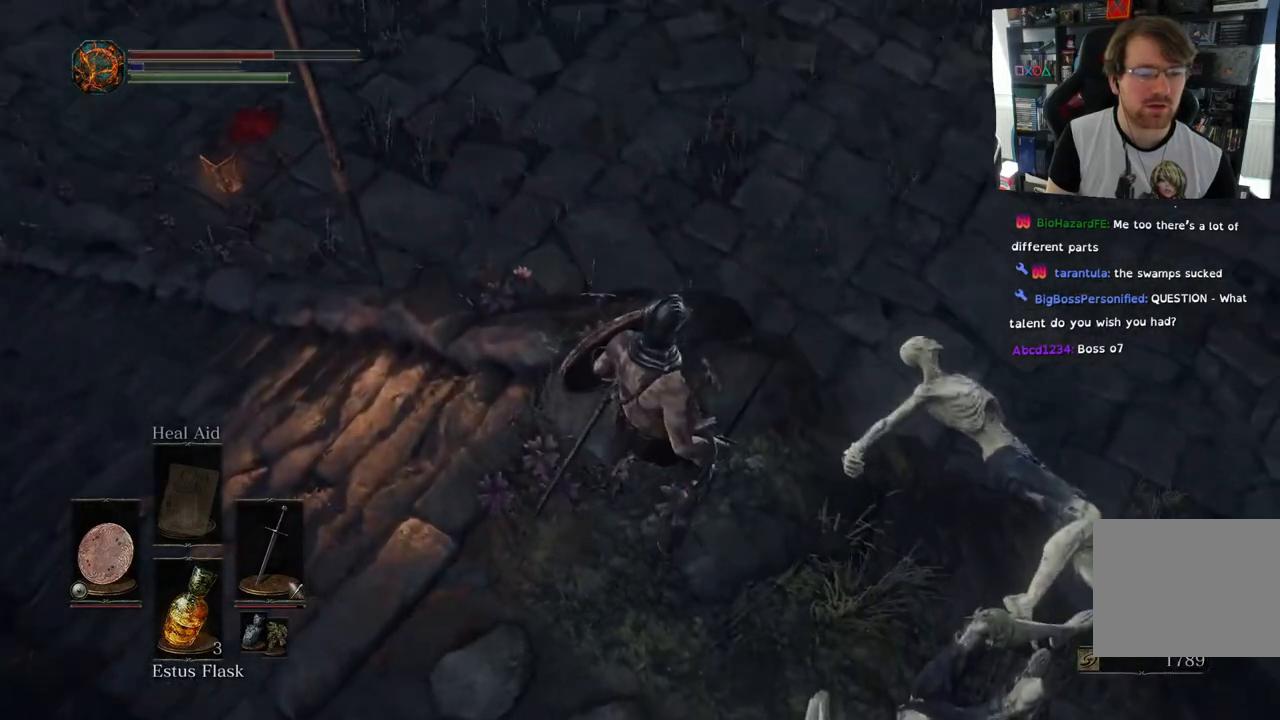
{"buttons": [], "left_stick": "center", "right_stick": "right", "events": [[100, "left_stick", "up-right"], [300, "left_stick", "center"], [483, "right_stick", "right"]]}
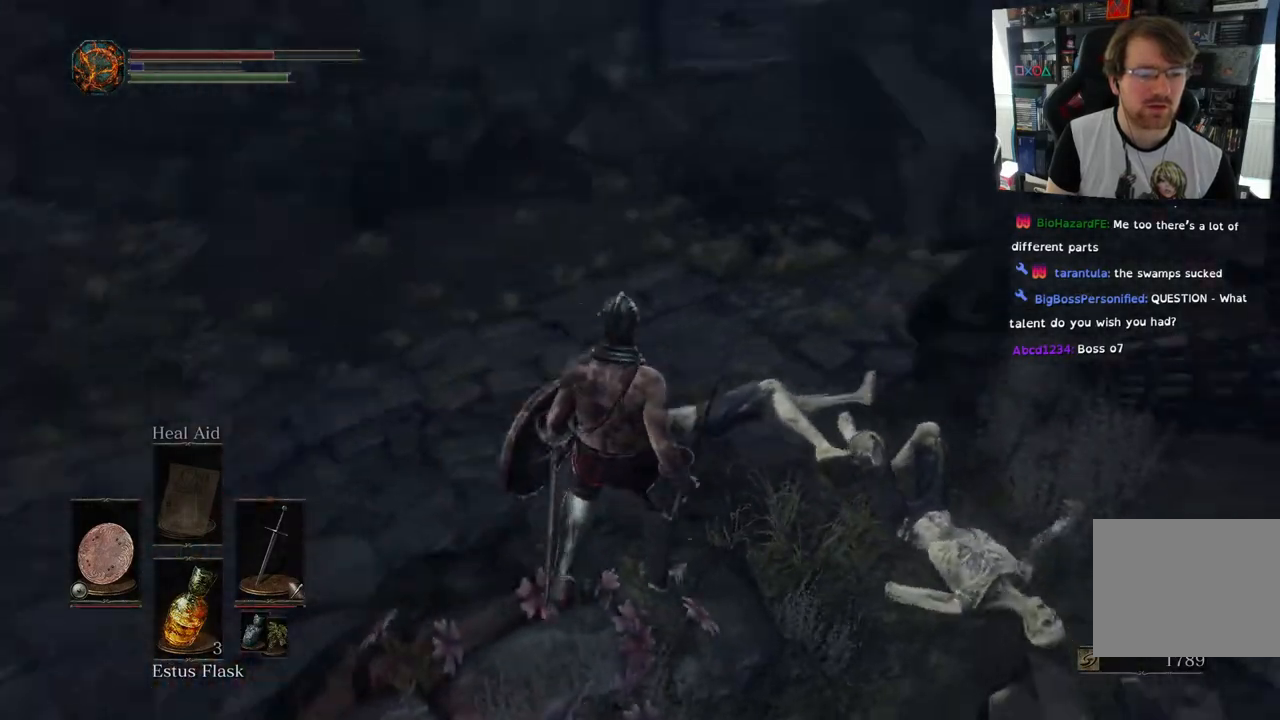
{"buttons": [], "left_stick": "center", "right_stick": "down-right", "events": [[417, "right_stick", "down-right"]]}
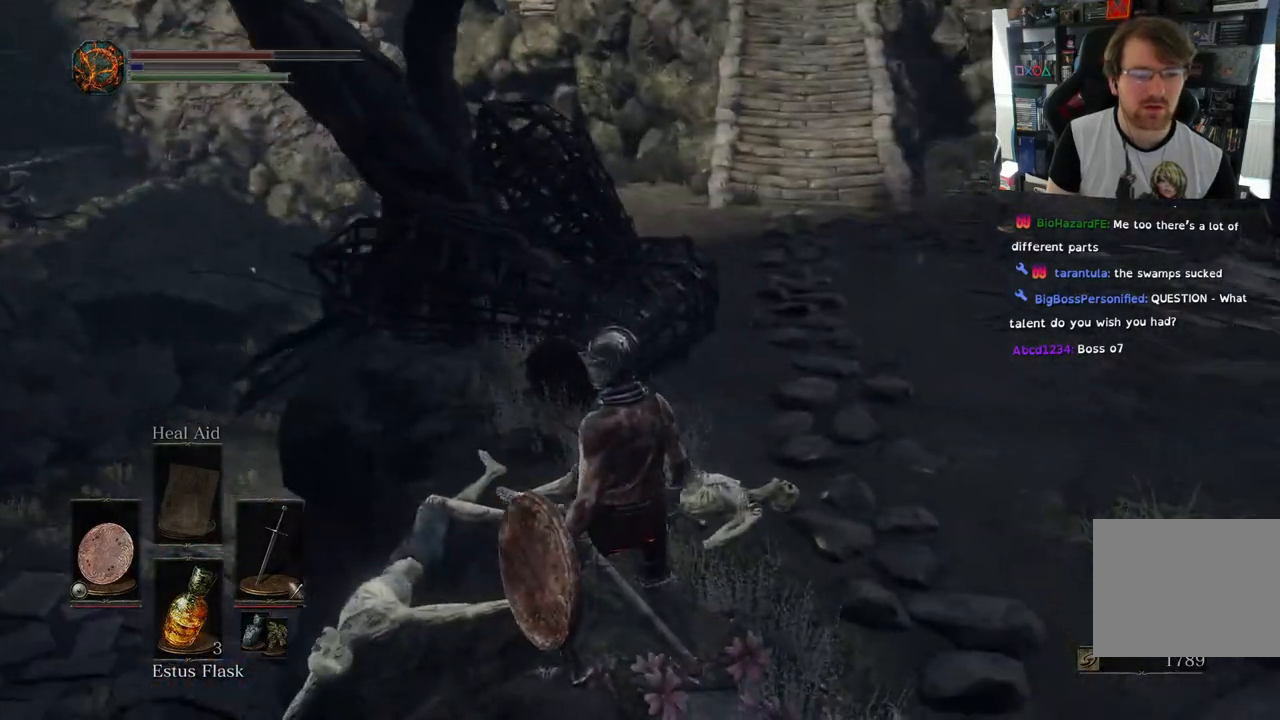
{"buttons": [], "left_stick": "center", "right_stick": "center", "events": [[150, "right_stick", "right"], [283, "right_stick", "center"]]}
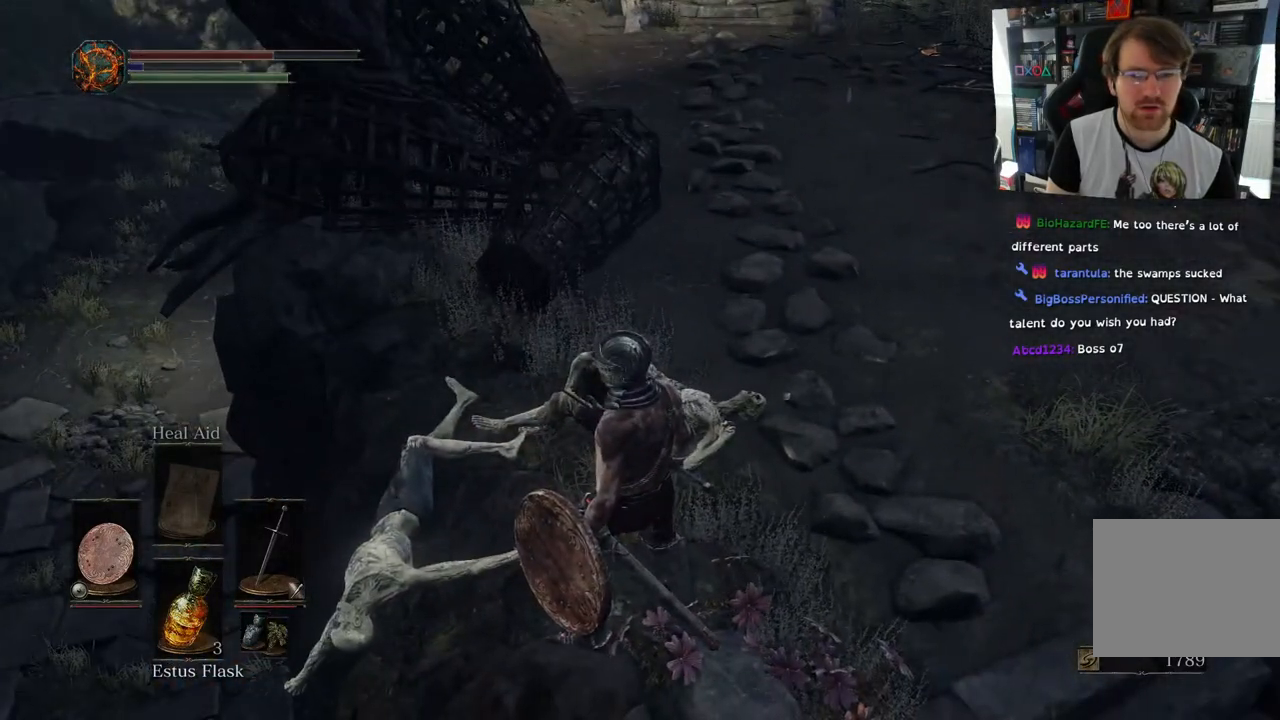
{"buttons": [], "left_stick": "up-right", "right_stick": "center", "events": [[100, "right_stick", "left"], [350, "left_stick", "up-right"], [500, "right_stick", "center"]]}
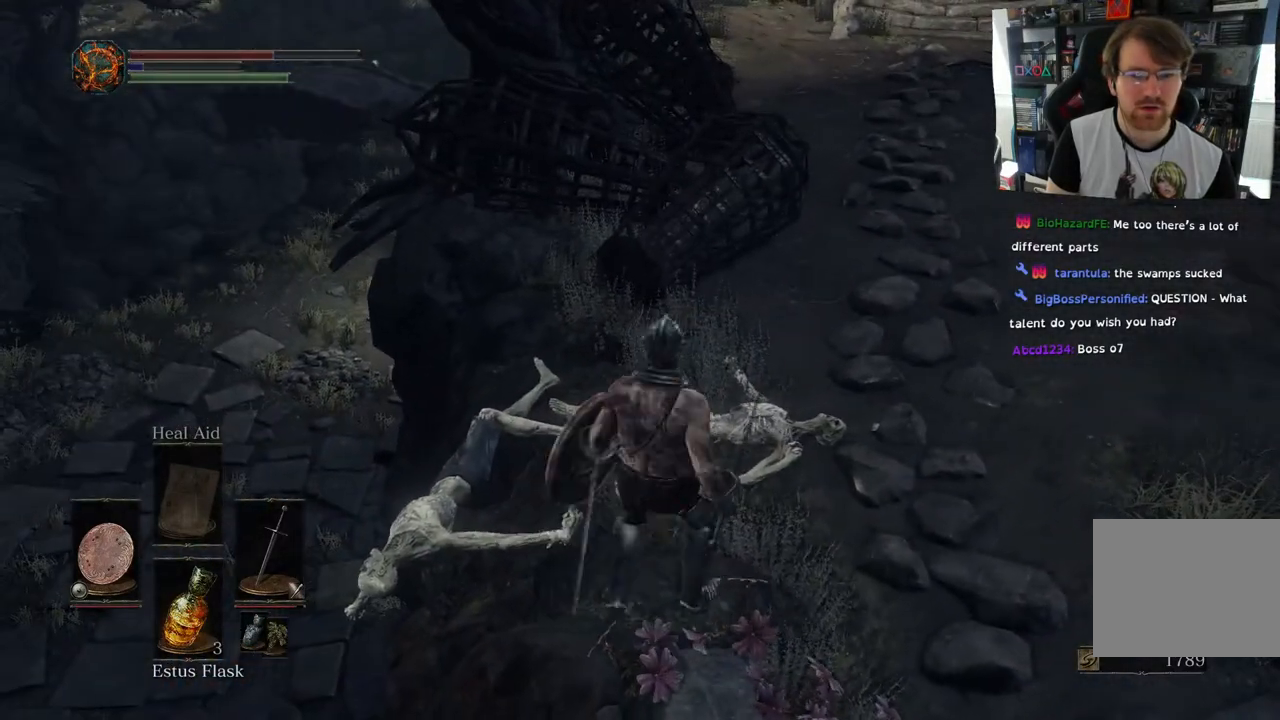
{"buttons": [], "left_stick": "down", "right_stick": "left", "events": [[100, "right_stick", "left"], [250, "left_stick", "down-right"], [333, "left_stick", "down"]]}
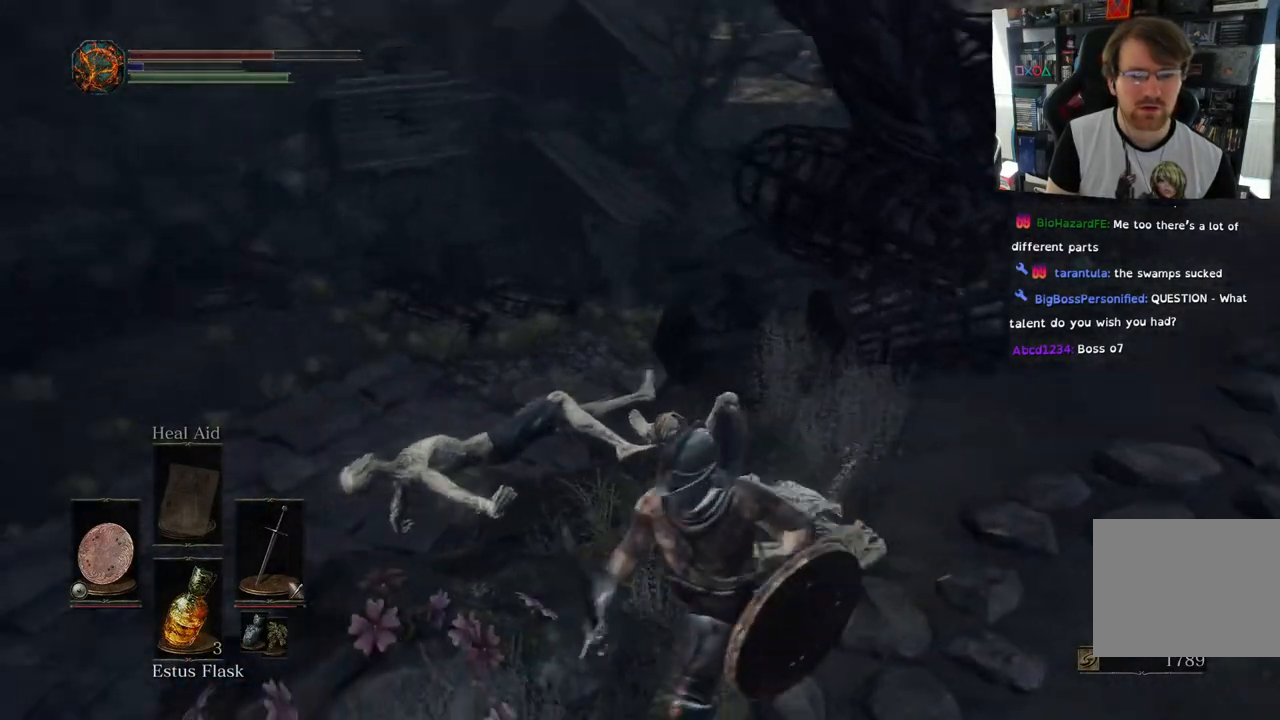
{"buttons": [], "left_stick": "up-left", "right_stick": "left", "events": [[17, "left_stick", "down-left"], [283, "left_stick", "left"], [467, "left_stick", "up-left"]]}
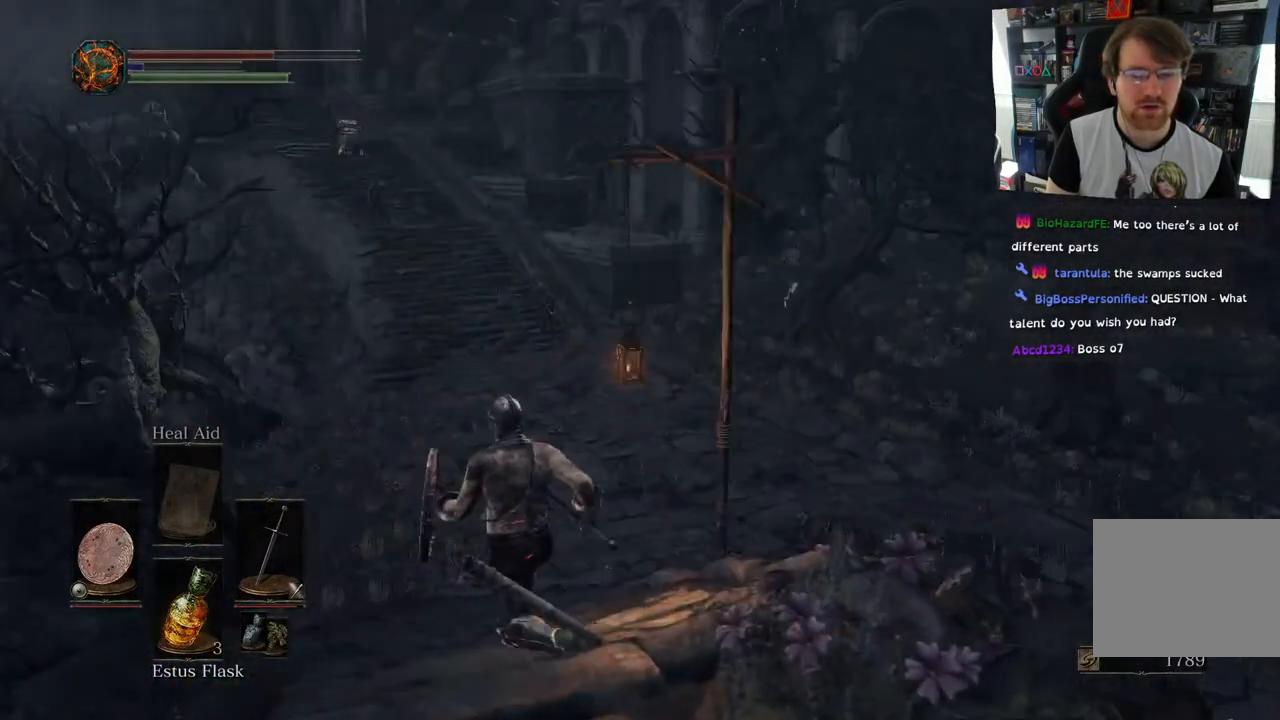
{"buttons": [], "left_stick": "up-left", "right_stick": "left", "events": []}